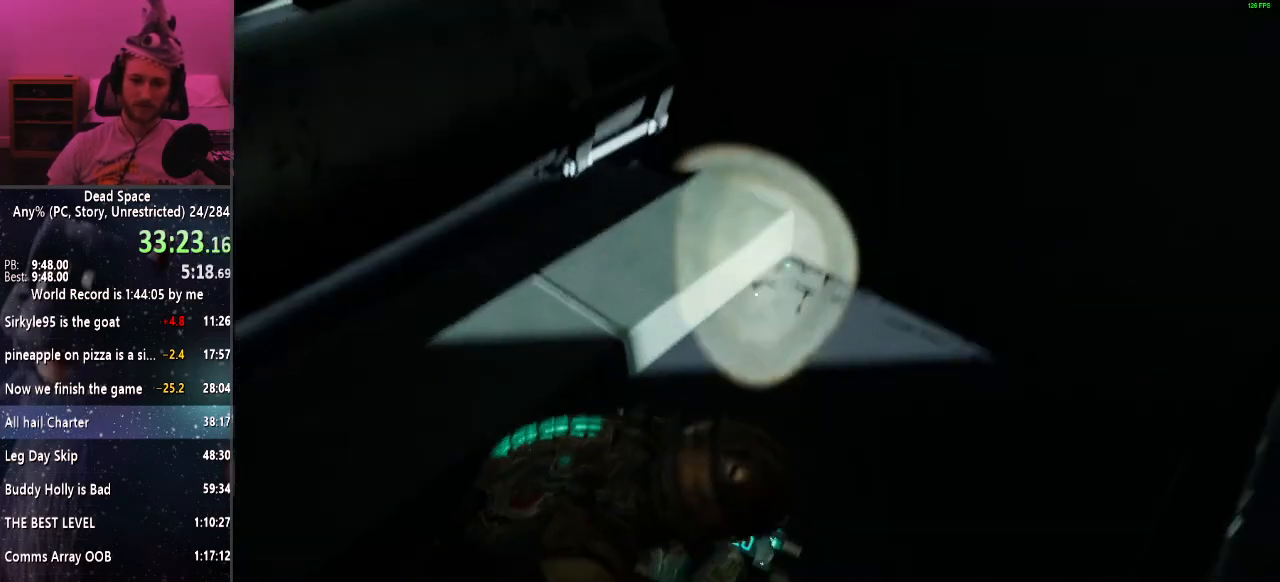
Gameplay with keyboard and mouse; each line is a JSON object with the keys and mouse buttons held at the frame after it. "events" lists presses ("down") and releases ("up") of "a", "alt", "c", "ctrl", "d", "e", "f", "q", "r", "s", "shift", "space", "tab", "v", "w", "x", "z", "mouse_left", "mouse_middle", "mouse_right", "mouse_wheel_up" and "mouse_wheel_down" between this image and that frame as [ms after this image, input, new state], when the widget could be followed in between. "mouse_left", "mouse_middle", "mouse_right", "mouse_wheel_up", "mouse_wheel_down" = the "left", "middle", "right", "wheel_up", "wheel_down" buttons of the "mouse" list. No other keys are recorded. Mouse movement is not recorded.
{"keys": ["d", "shift", "w"], "mouse": [], "events": [[233, "d", "down"]]}
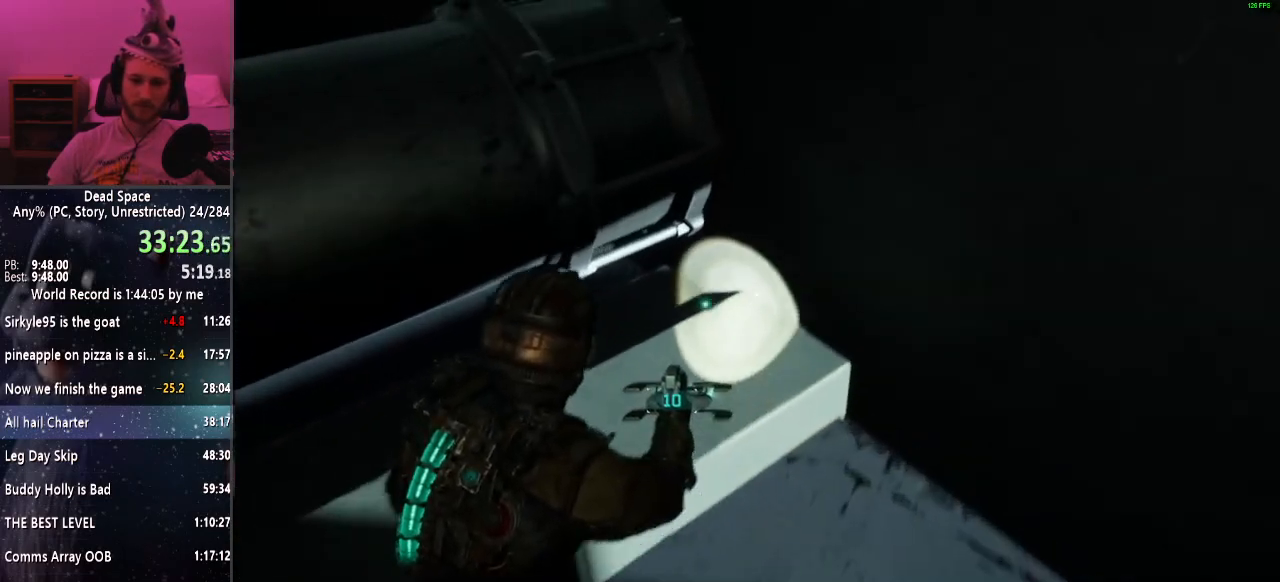
{"keys": ["w"], "mouse": [], "events": [[200, "d", "up"], [433, "shift", "up"]]}
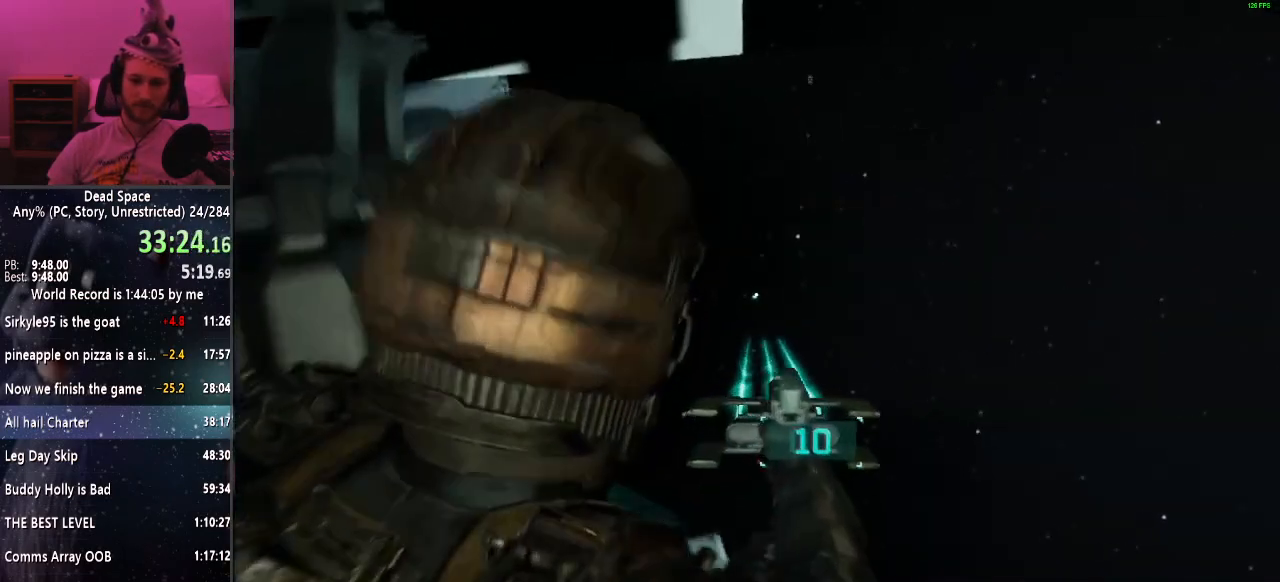
{"keys": ["w"], "mouse": [], "events": [[183, "mouse_right", "down"], [267, "mouse_right", "up"]]}
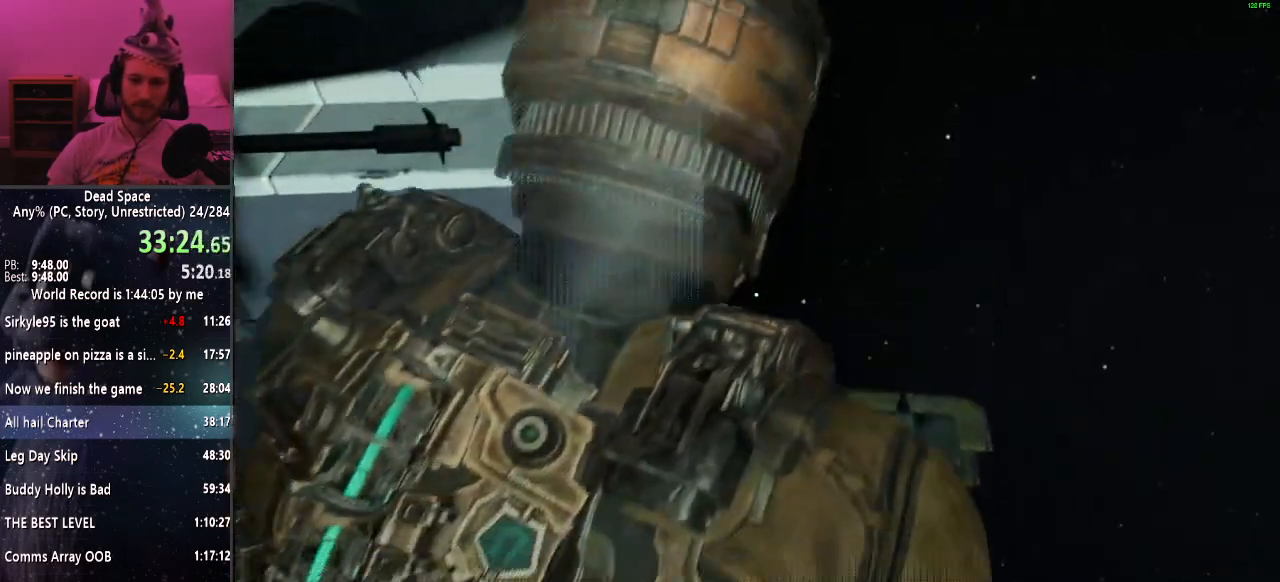
{"keys": [], "mouse": [], "events": [[50, "mouse_right", "down"], [150, "mouse_right", "up"], [150, "w", "up"], [233, "w", "down"], [283, "d", "down"], [417, "d", "up"], [467, "w", "up"]]}
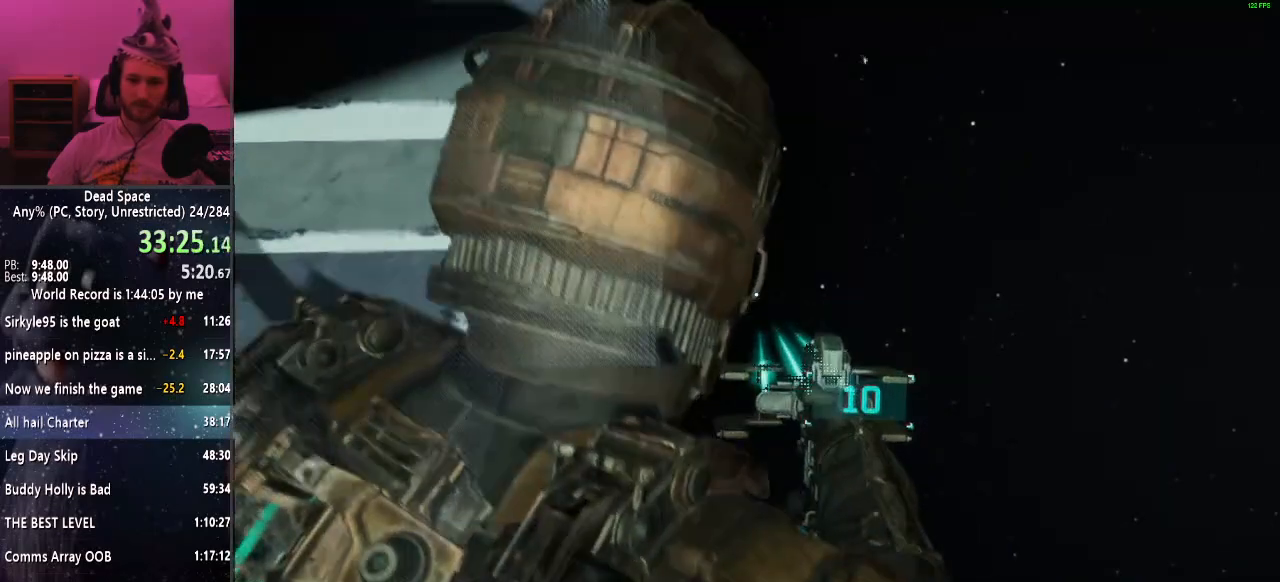
{"keys": [], "mouse": [], "events": [[50, "w", "down"], [150, "w", "up"], [300, "w", "down"], [383, "d", "down"], [433, "d", "up"], [483, "w", "up"]]}
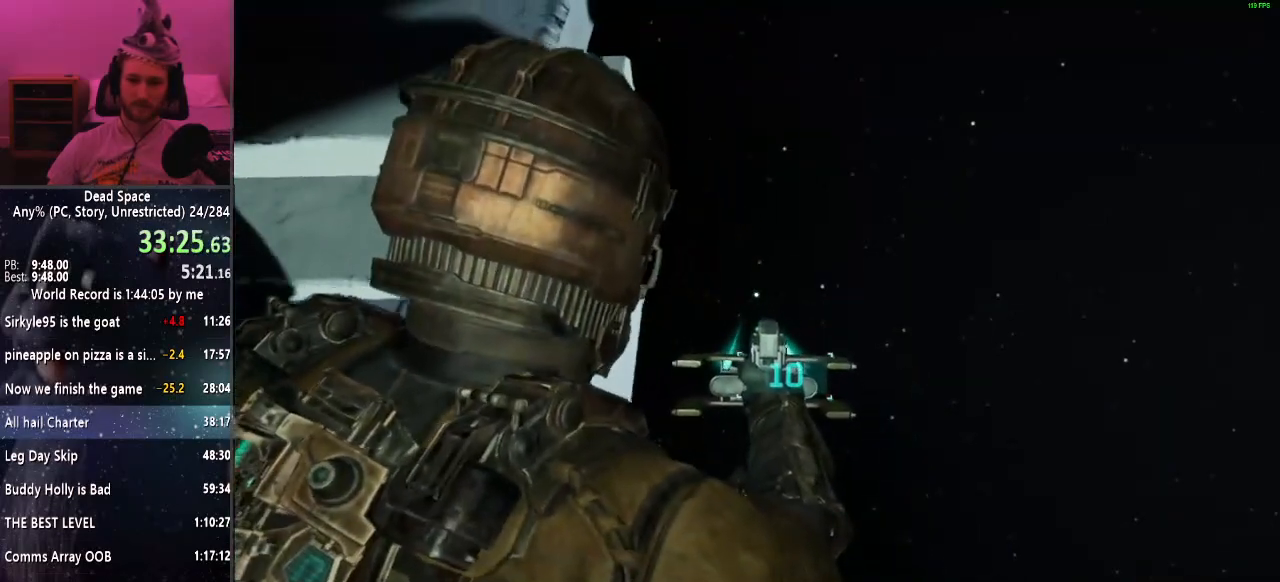
{"keys": ["d", "w"], "mouse": [], "events": [[33, "w", "down"], [67, "d", "down"], [117, "d", "up"], [167, "w", "up"], [200, "w", "down"], [217, "d", "down"], [317, "d", "up"], [350, "w", "up"], [400, "d", "down"], [400, "w", "down"]]}
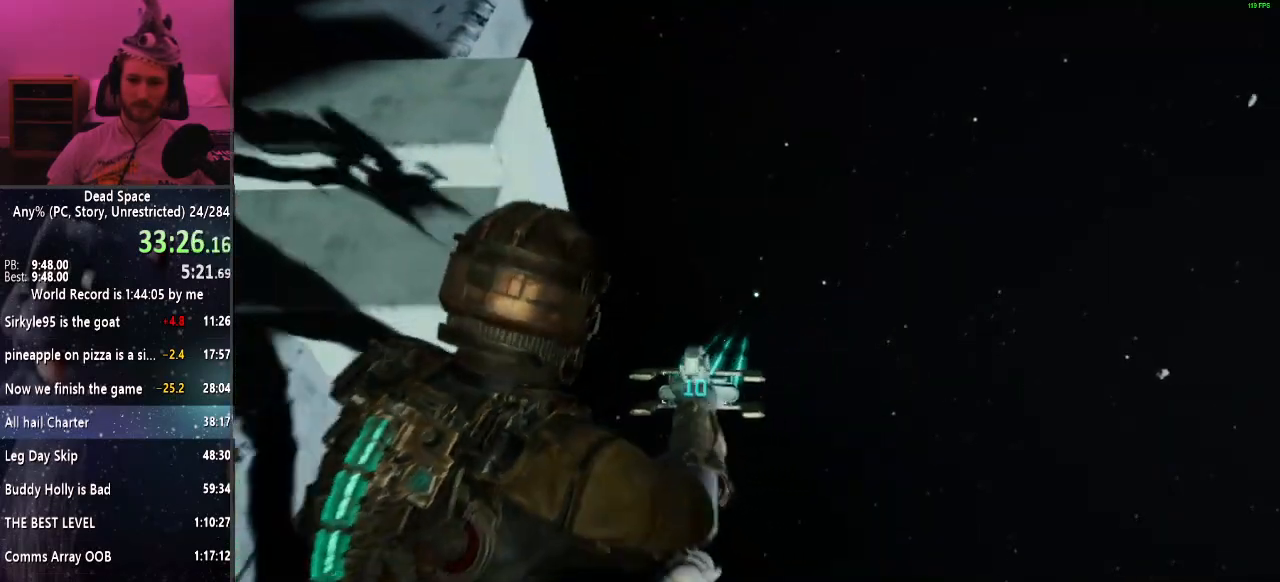
{"keys": [], "mouse": [], "events": [[317, "d", "up"], [317, "w", "up"]]}
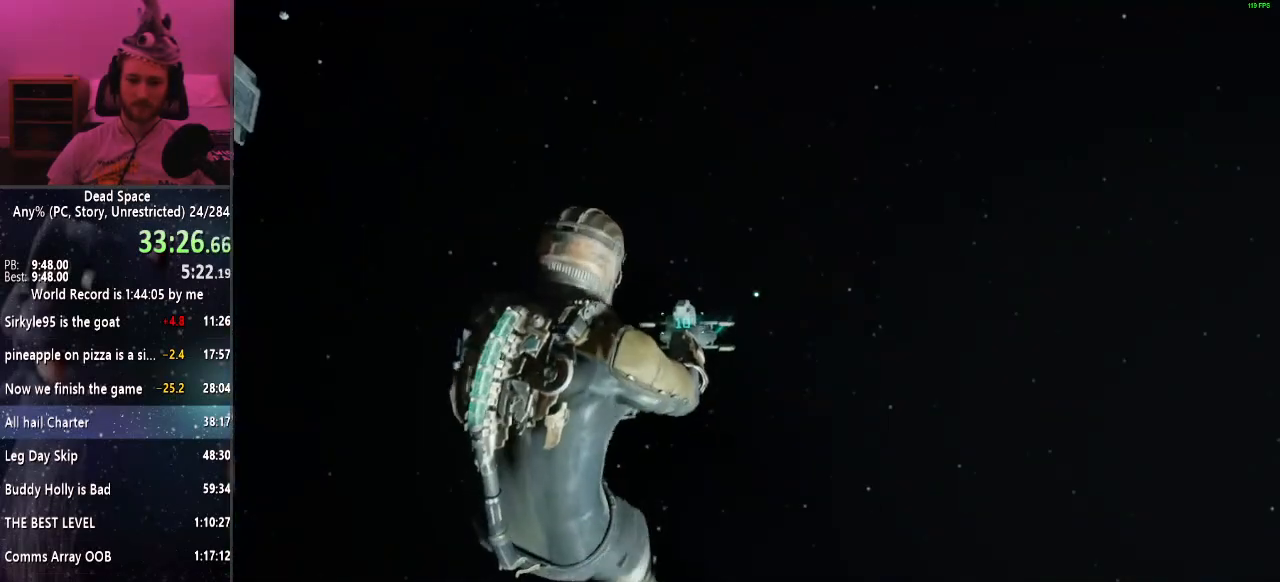
{"keys": [], "mouse": [], "events": []}
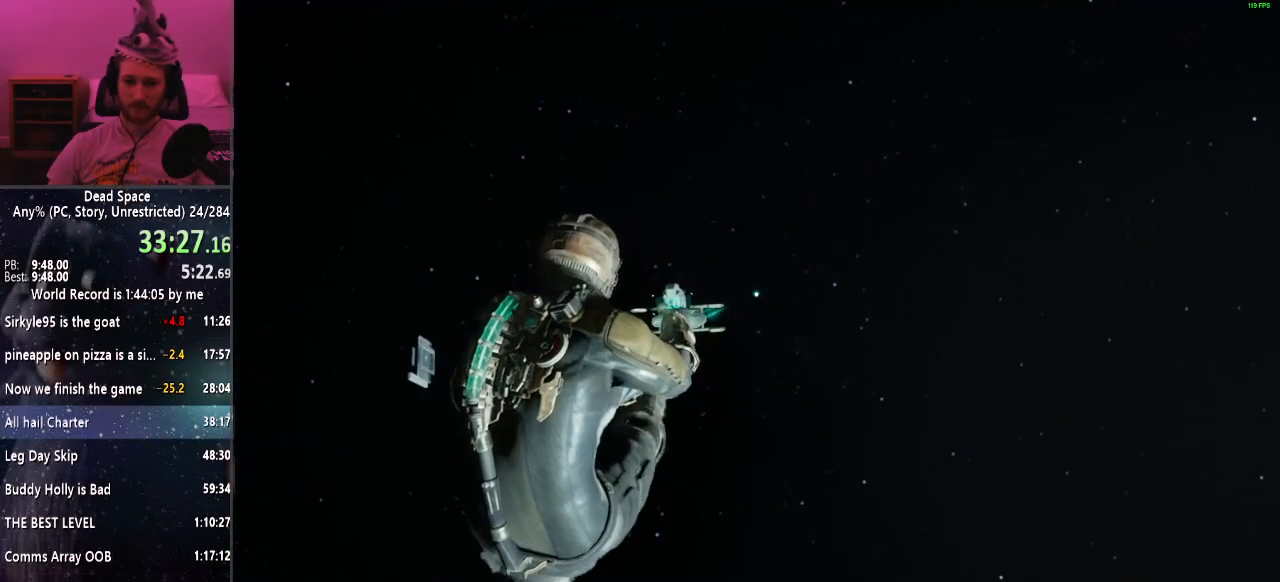
{"keys": [], "mouse": [], "events": []}
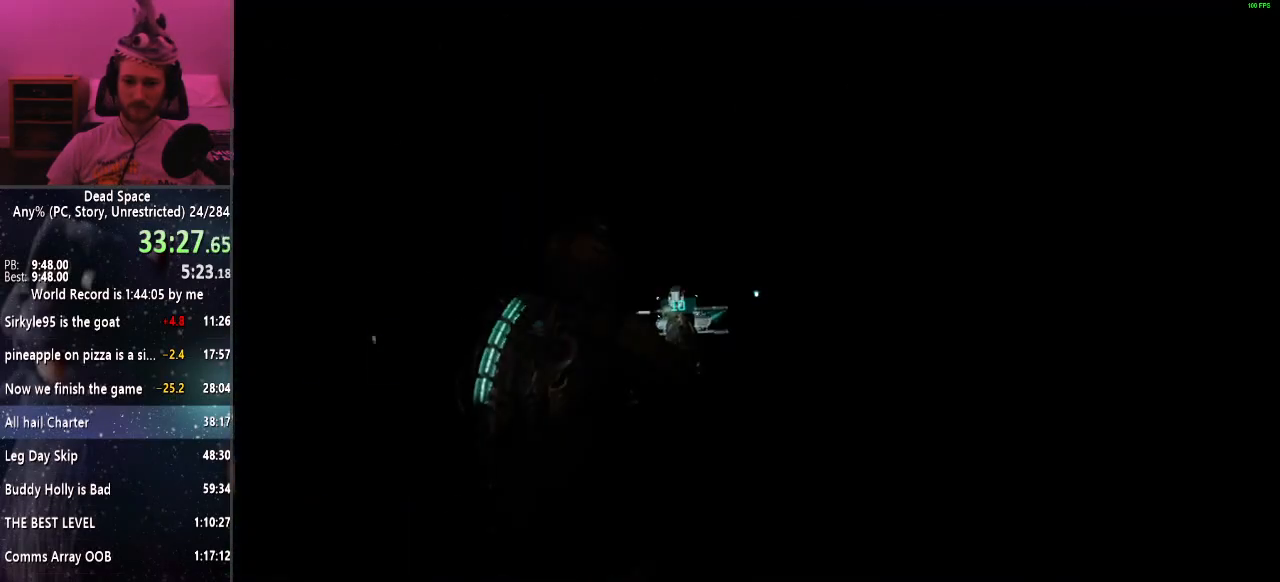
{"keys": [], "mouse": [], "events": []}
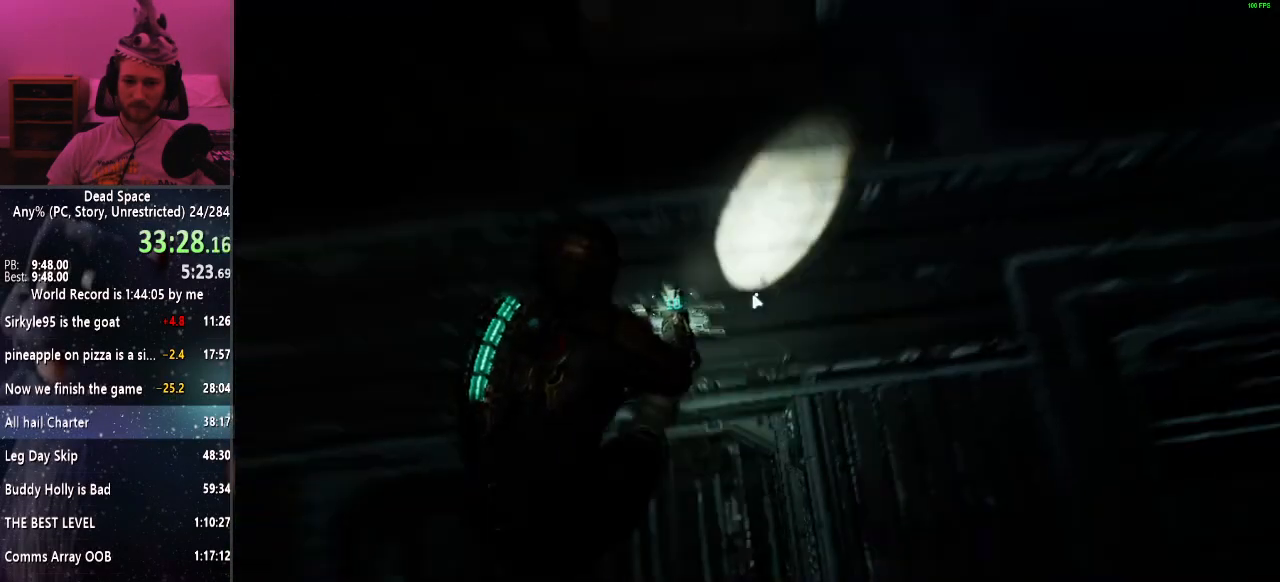
{"keys": [], "mouse": [], "events": []}
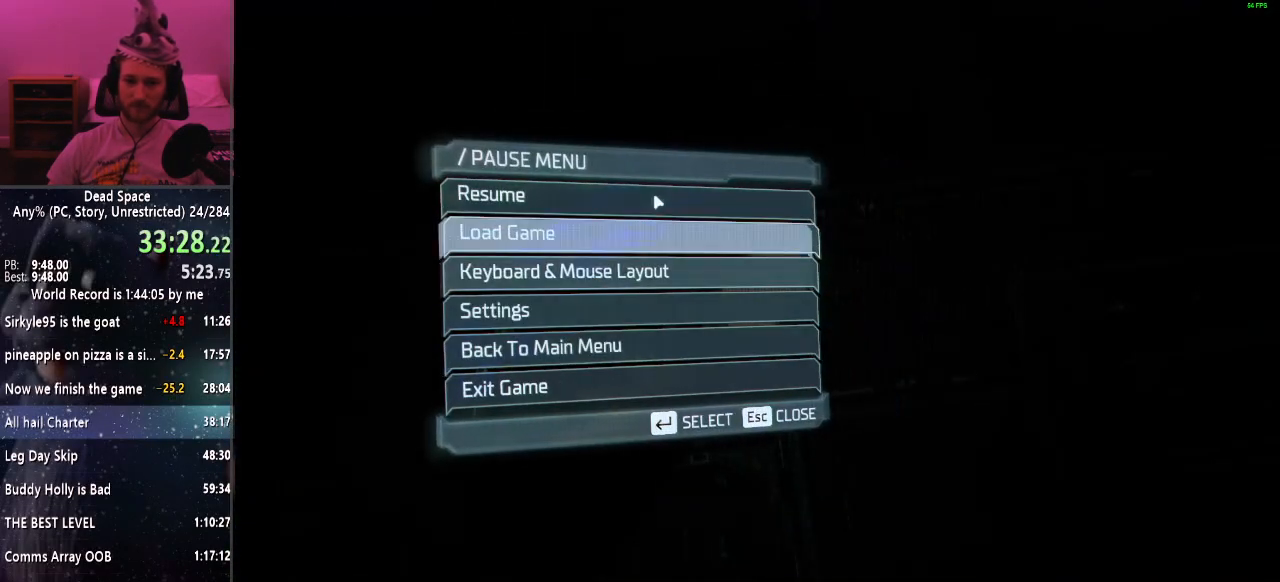
{"keys": ["shift", "w"], "mouse": [], "events": [[67, "mouse_left", "down"], [117, "mouse_left", "up"], [167, "d", "down"], [267, "shift", "down"], [267, "w", "down"], [400, "d", "up"]]}
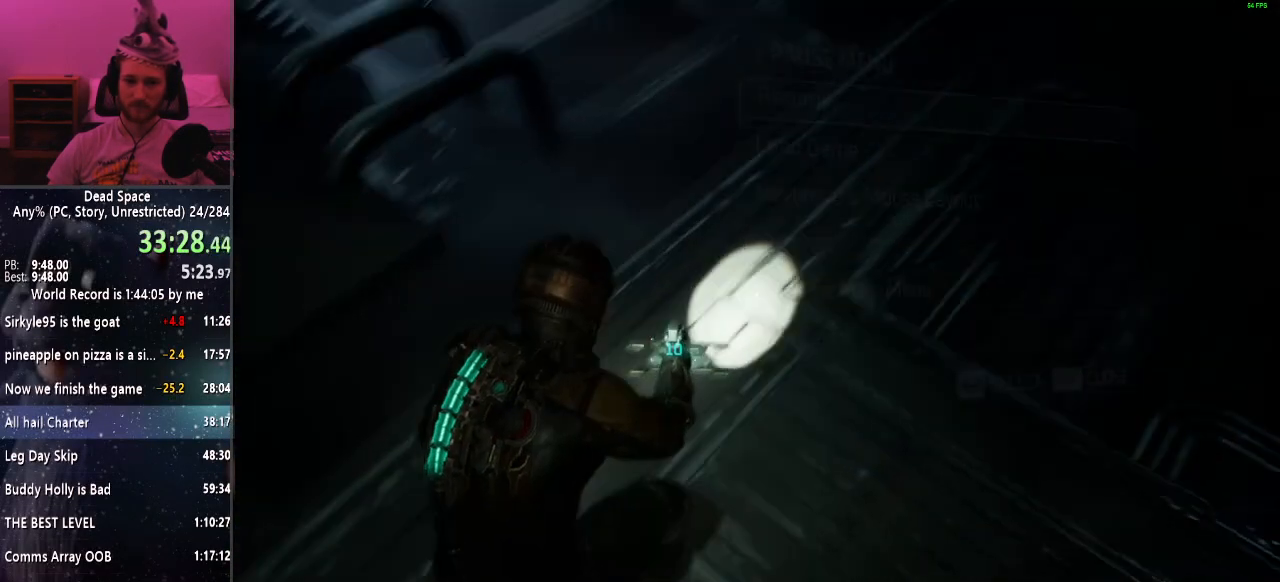
{"keys": ["shift", "w"], "mouse": [], "events": []}
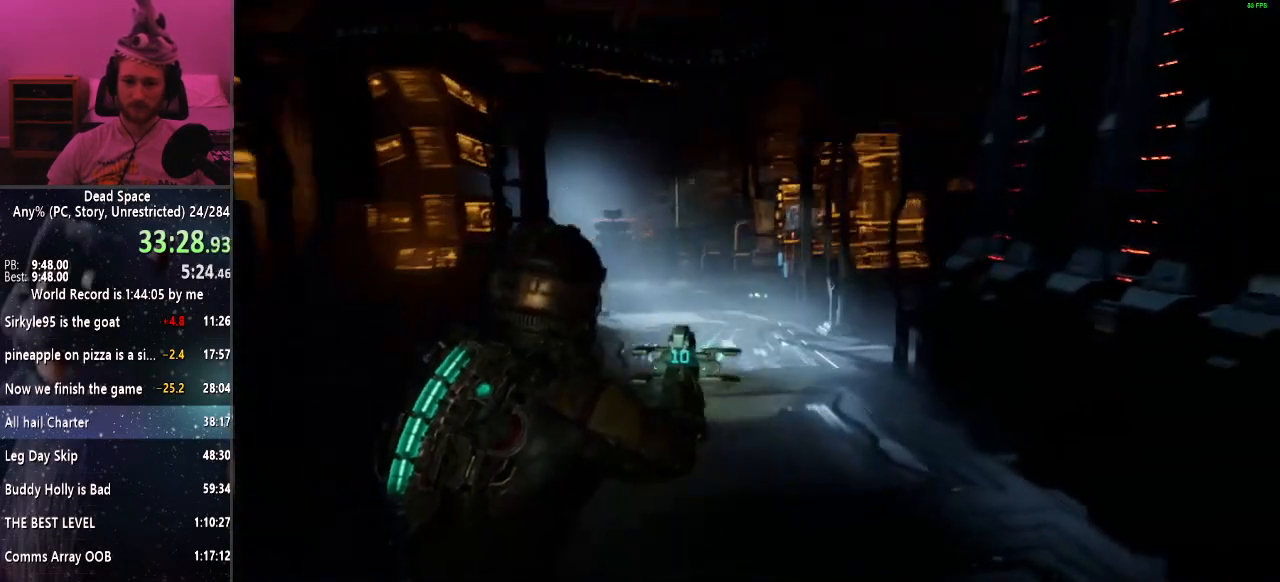
{"keys": ["shift", "w"], "mouse": [], "events": []}
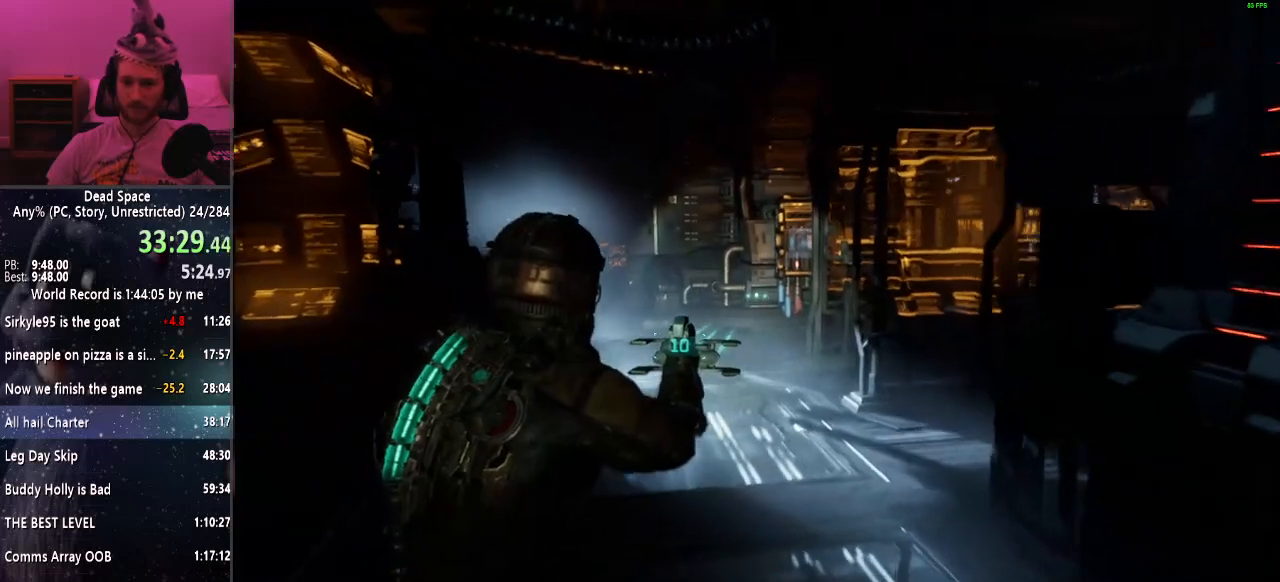
{"keys": ["shift", "w"], "mouse": [], "events": []}
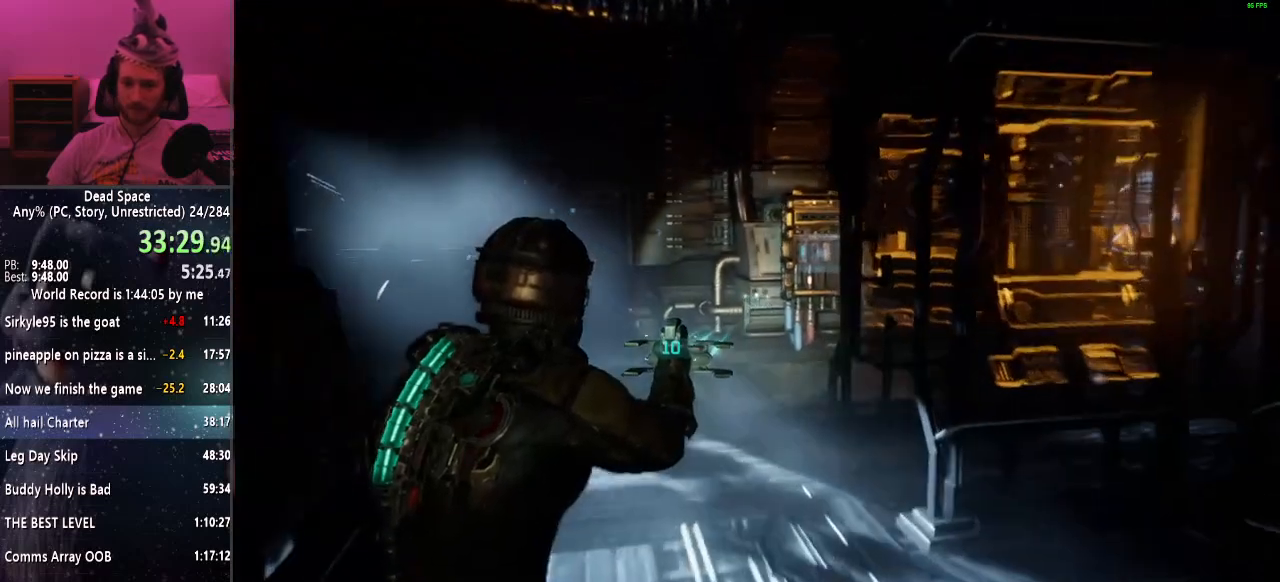
{"keys": ["shift", "w"], "mouse": [], "events": []}
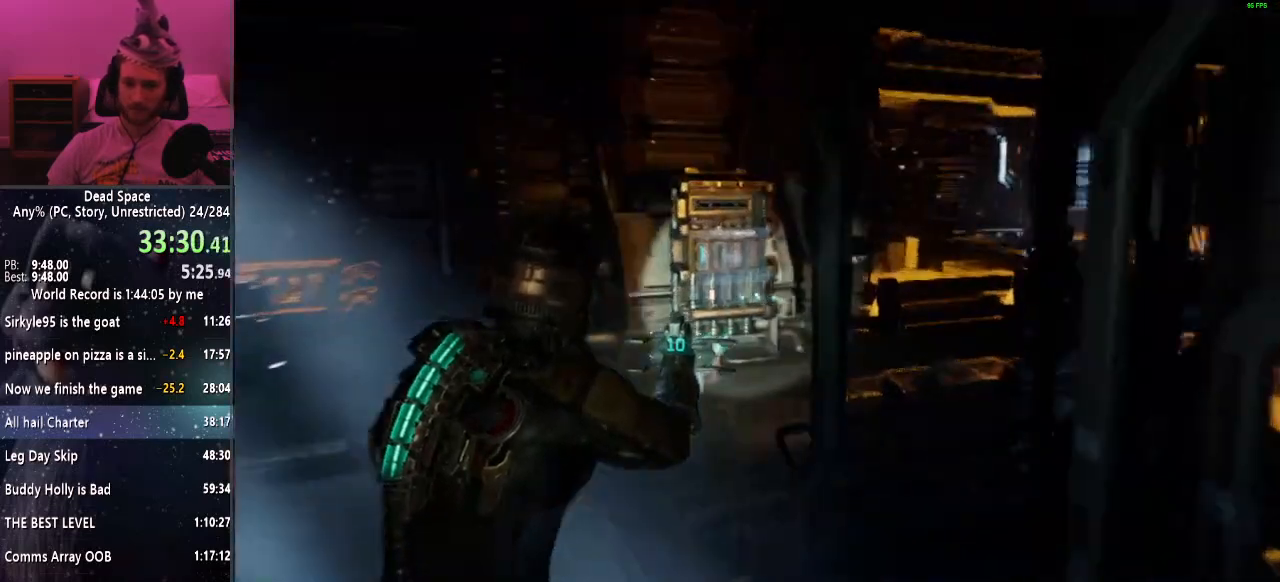
{"keys": ["shift", "w"], "mouse": [], "events": []}
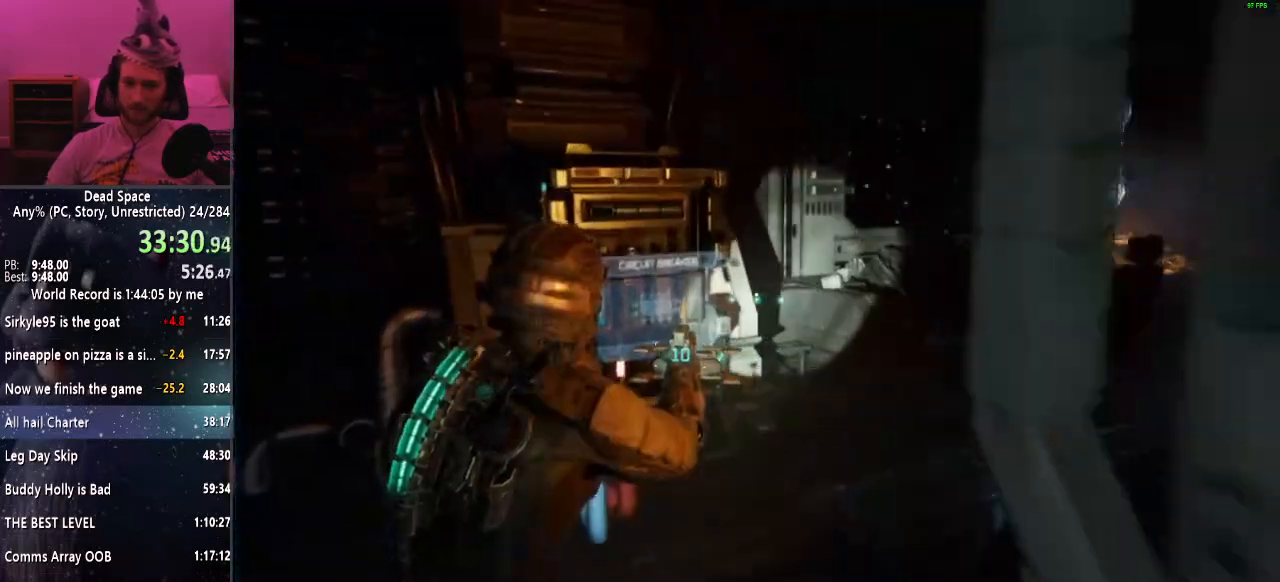
{"keys": [], "mouse": [], "events": [[67, "shift", "up"], [117, "w", "up"], [217, "e", "down"], [300, "e", "up"]]}
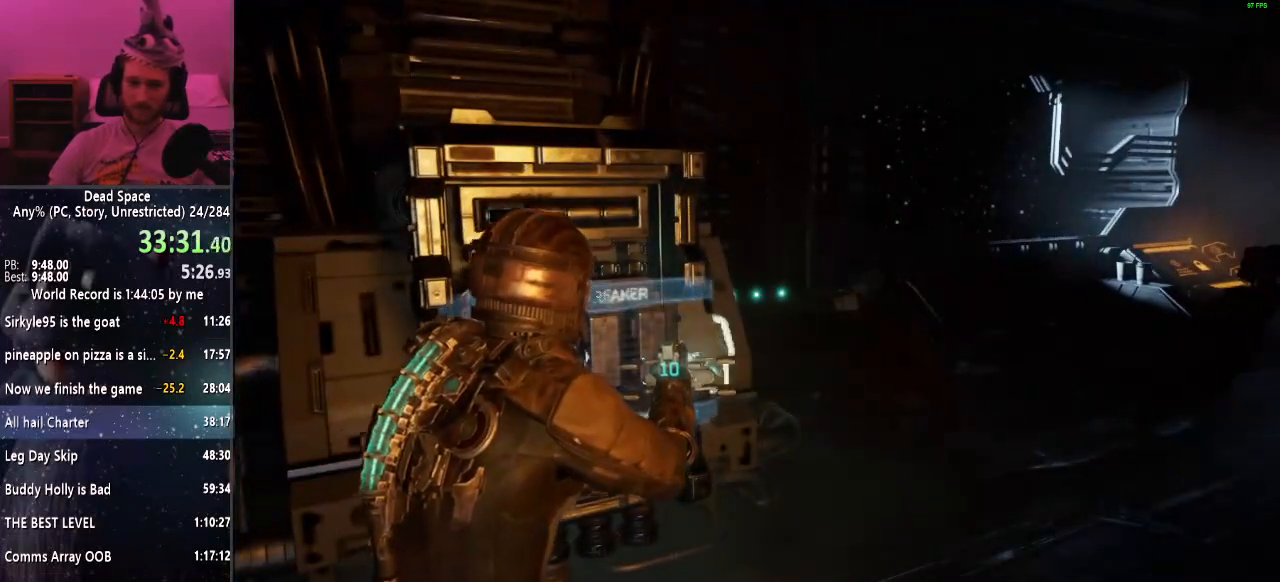
{"keys": ["a", "d", "s", "shift"], "mouse": [], "events": [[83, "shift", "down"], [133, "a", "down"], [133, "s", "down"], [467, "d", "down"]]}
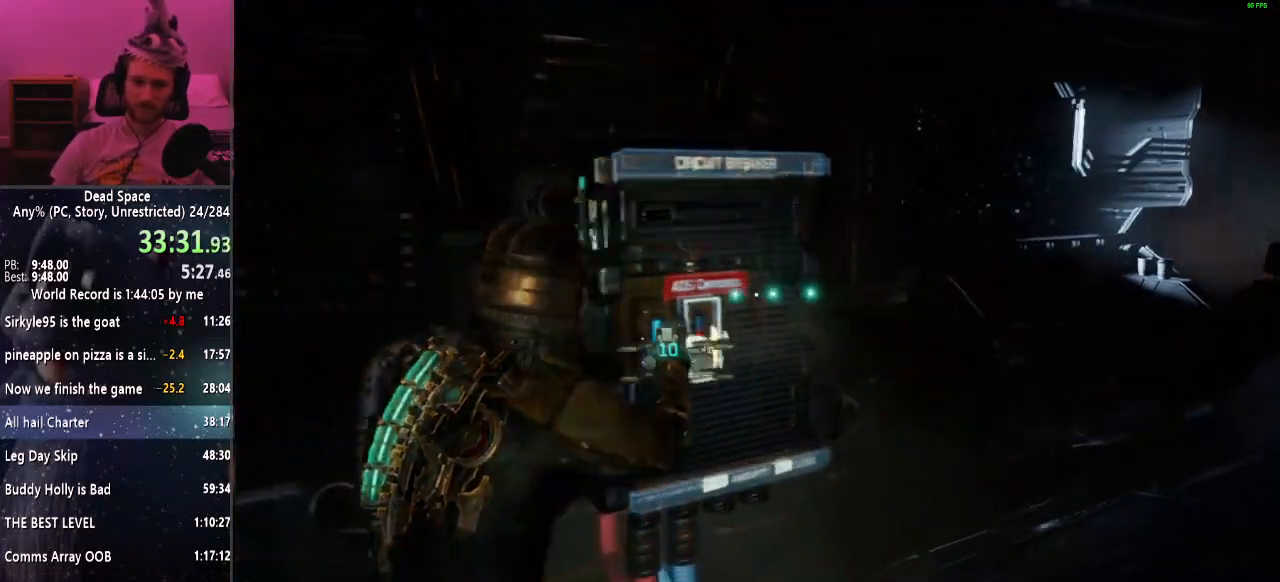
{"keys": ["d", "shift", "w"], "mouse": [], "events": [[50, "s", "up"], [117, "a", "up"], [300, "w", "down"]]}
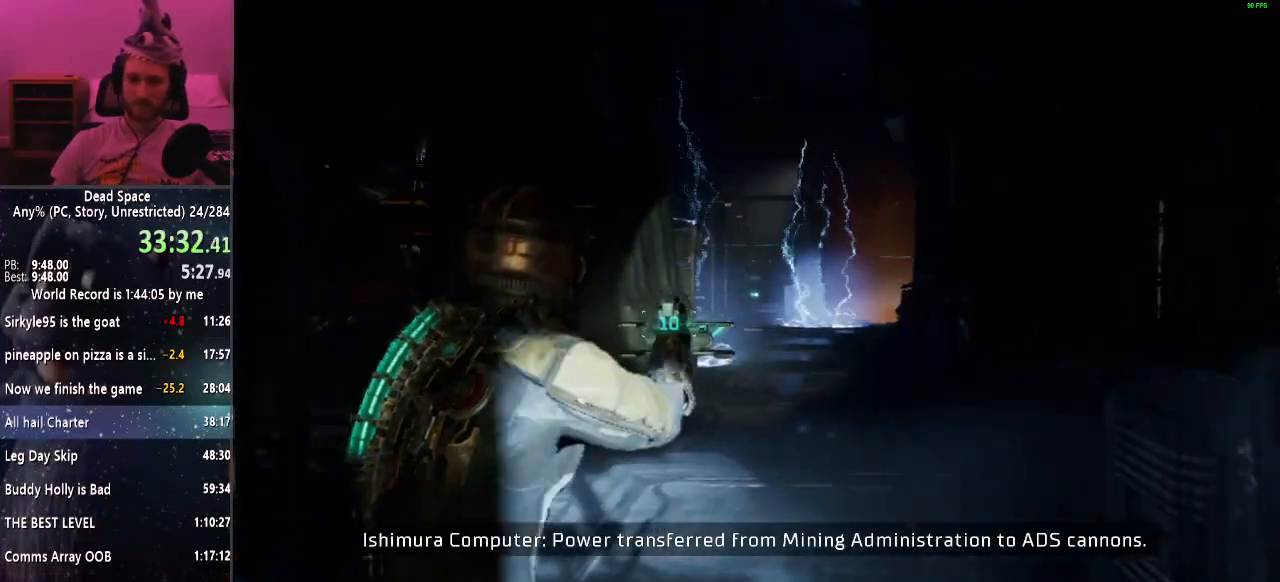
{"keys": ["shift", "w"], "mouse": [], "events": [[33, "d", "up"], [400, "r", "down"], [450, "r", "up"]]}
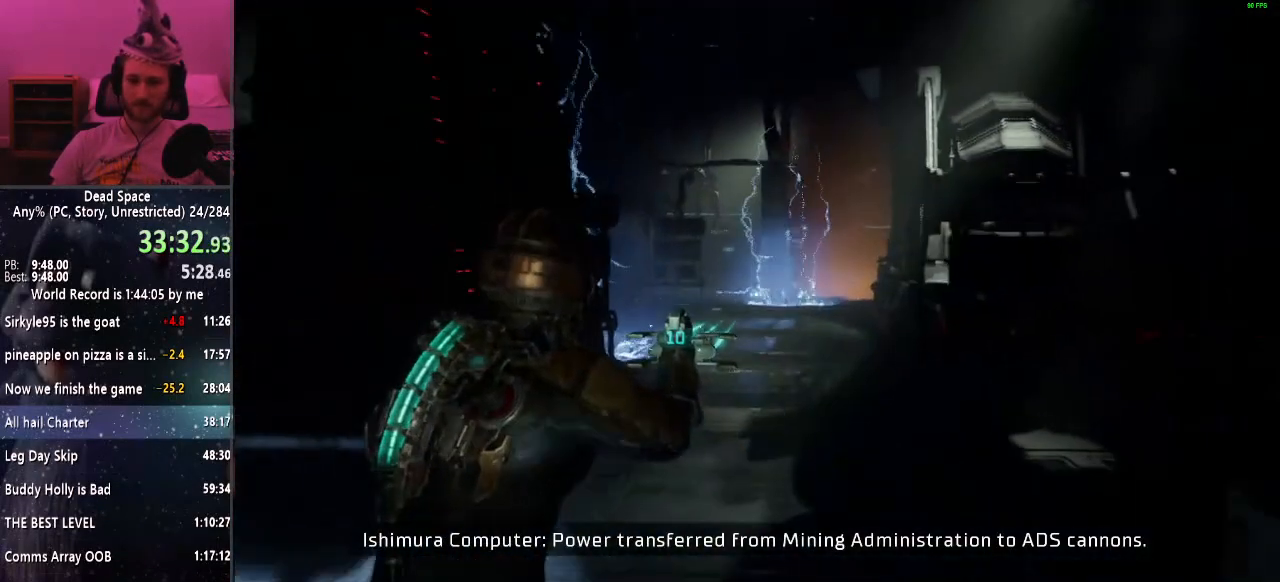
{"keys": ["shift", "w"], "mouse": [], "events": []}
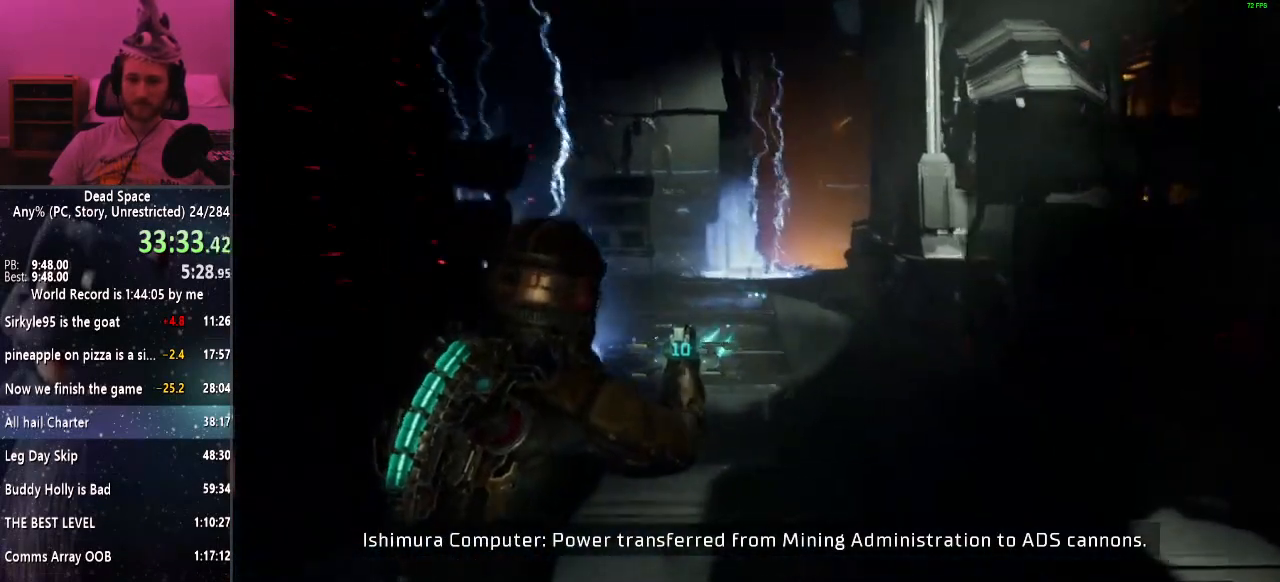
{"keys": ["shift", "w"], "mouse": [], "events": []}
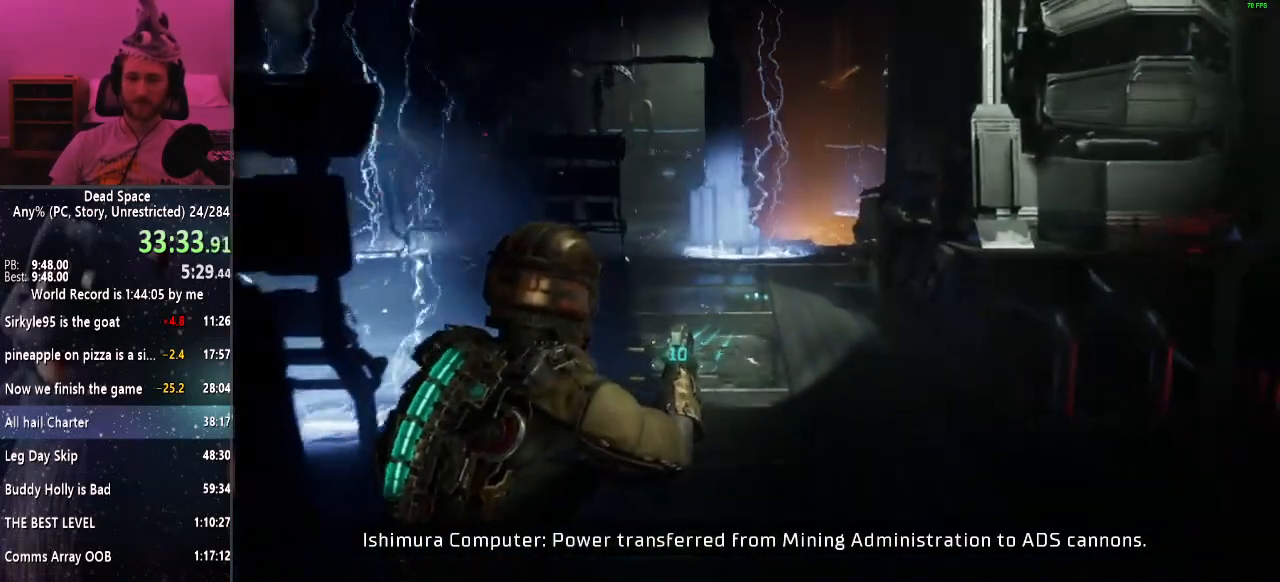
{"keys": ["shift", "w"], "mouse": [], "events": []}
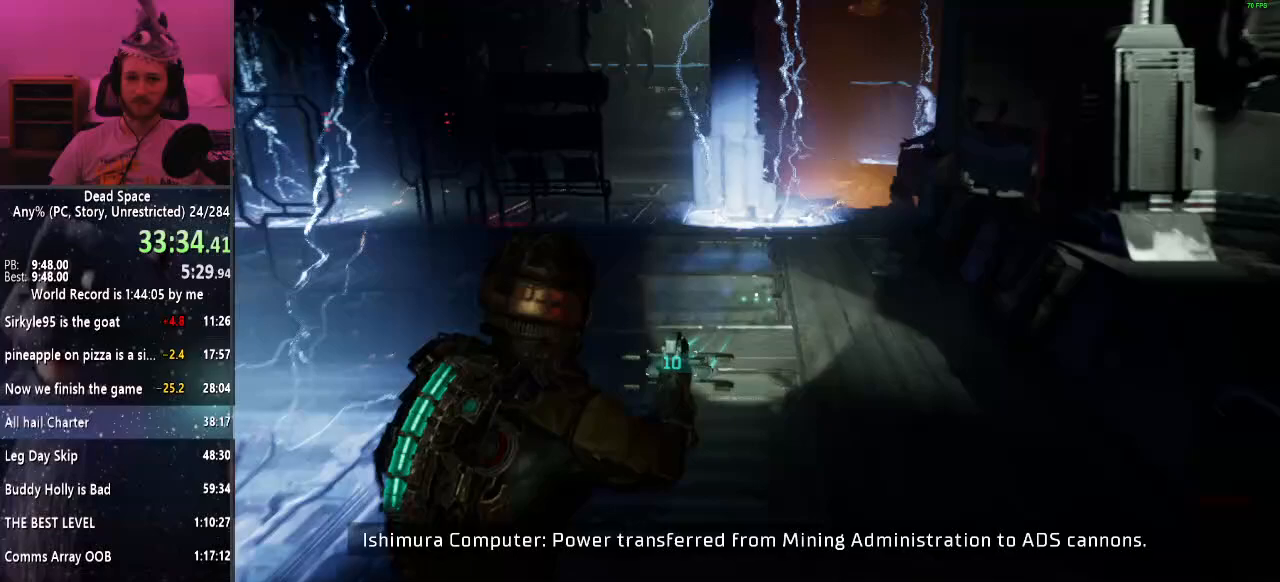
{"keys": ["shift", "w"], "mouse": [], "events": []}
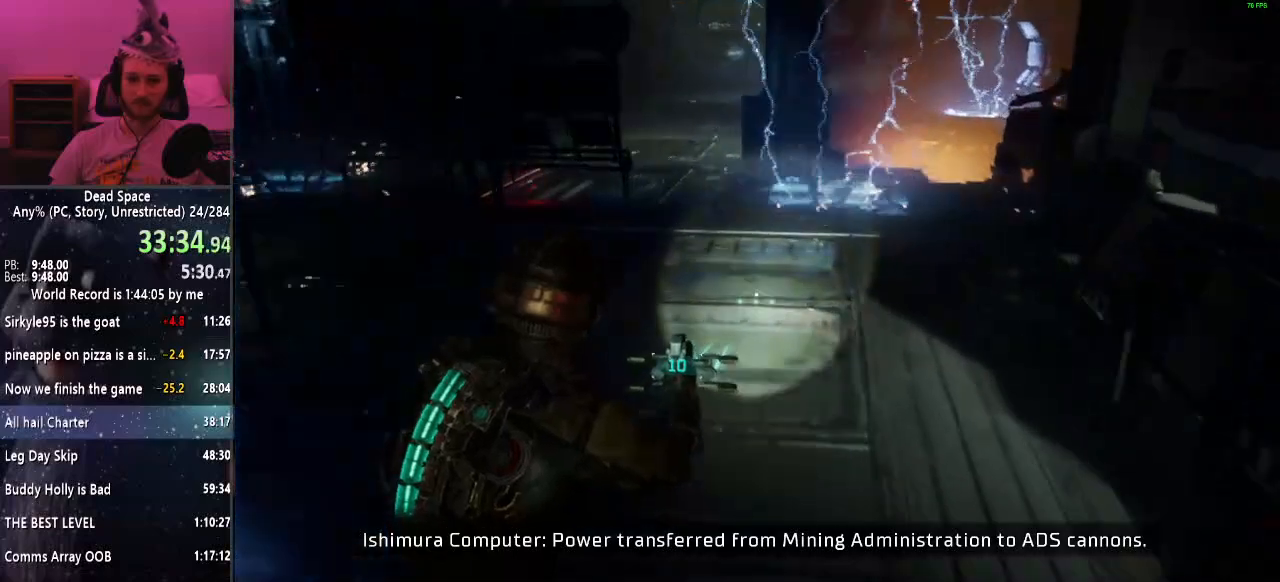
{"keys": ["shift", "w"], "mouse": [], "events": []}
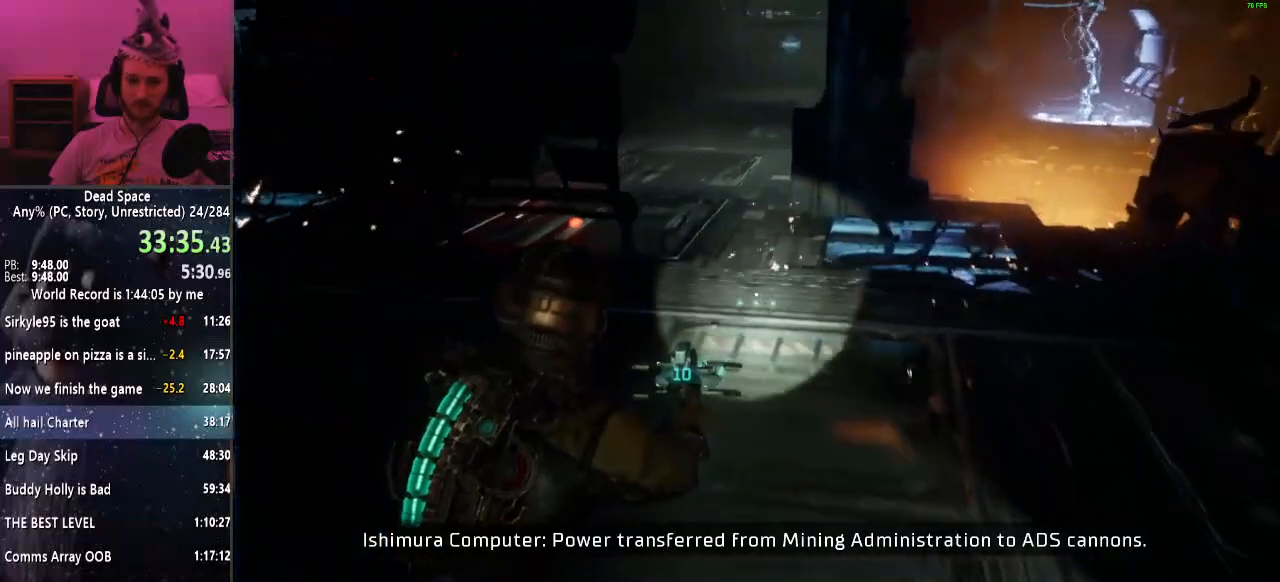
{"keys": ["shift", "w"], "mouse": [], "events": []}
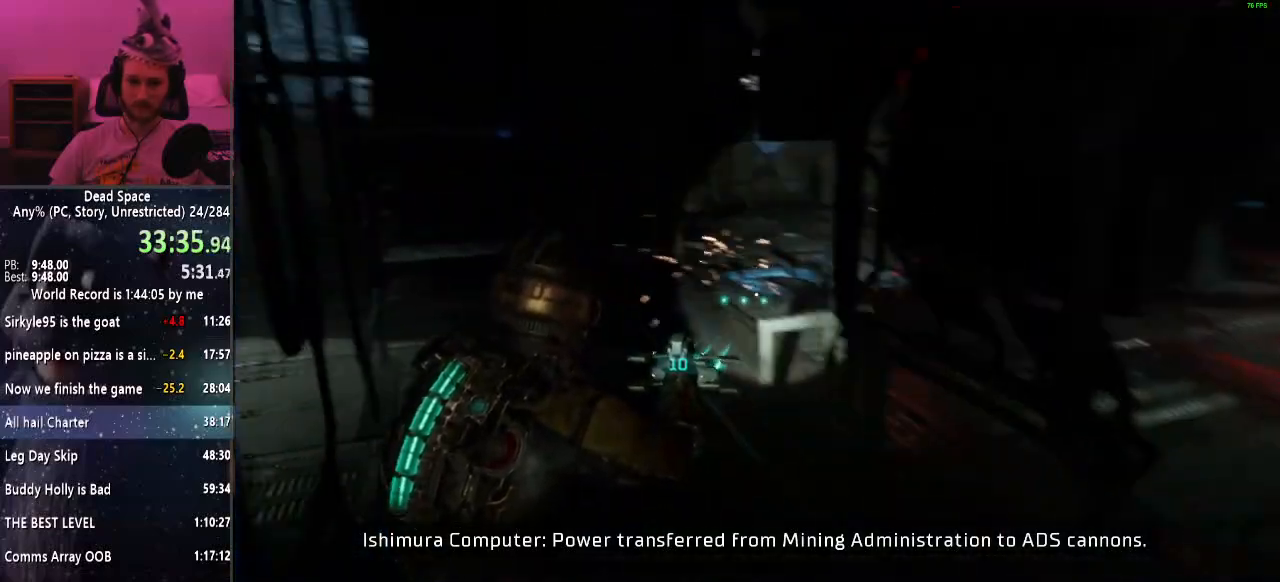
{"keys": ["shift", "w"], "mouse": [], "events": []}
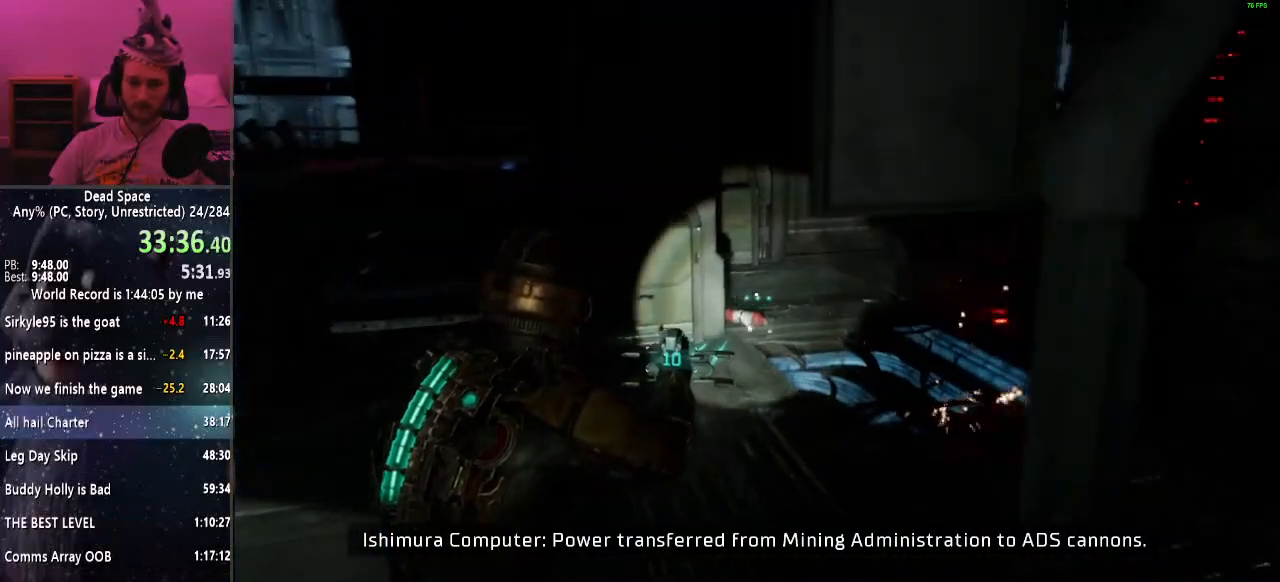
{"keys": ["shift", "w"], "mouse": [], "events": []}